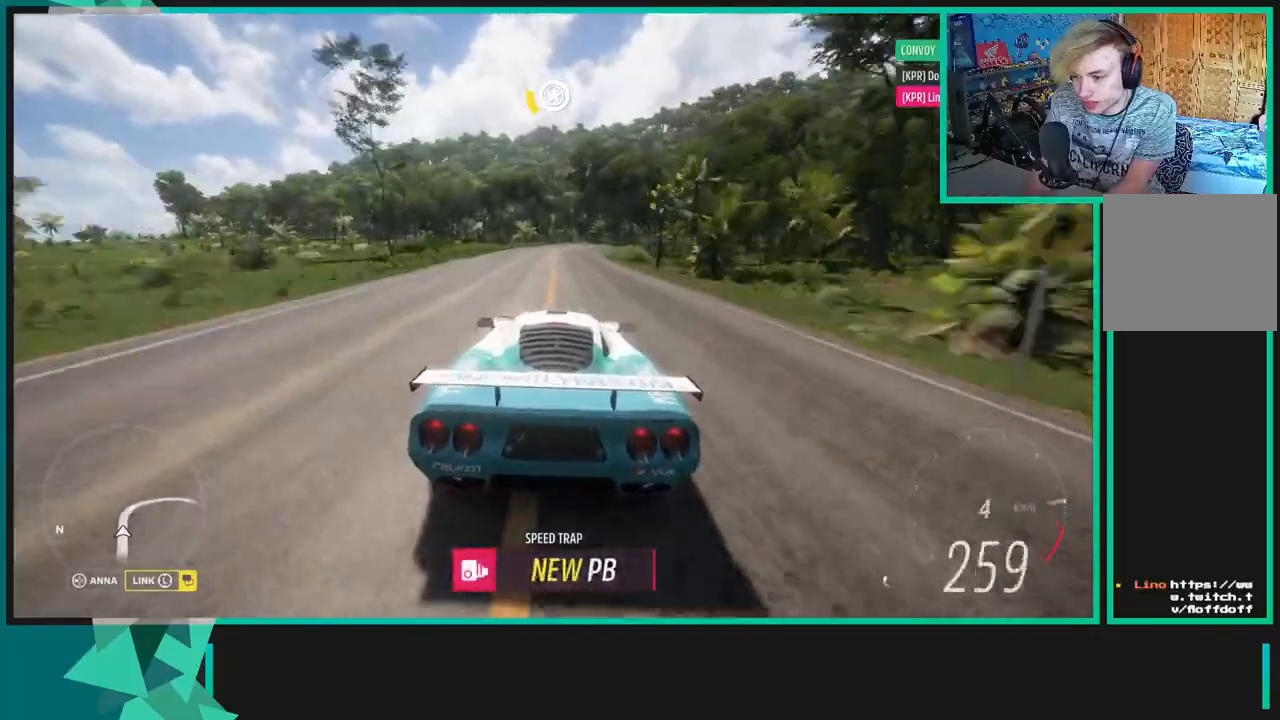
Gameplay with a controller (Xbox layout); each line is a JSON object with the inputs held at the frame after it. "events" lists button and stick changes between this image and that frame as [ms after this image, input, new state], when the widget could be followed in between.
{"buttons": ["L2"], "left_stick": "up-right", "right_stick": "up-right", "events": [[33, "left_stick", "right"], [233, "right_stick", "up"], [250, "left_stick", "up-right"], [317, "right_stick", "up-right"]]}
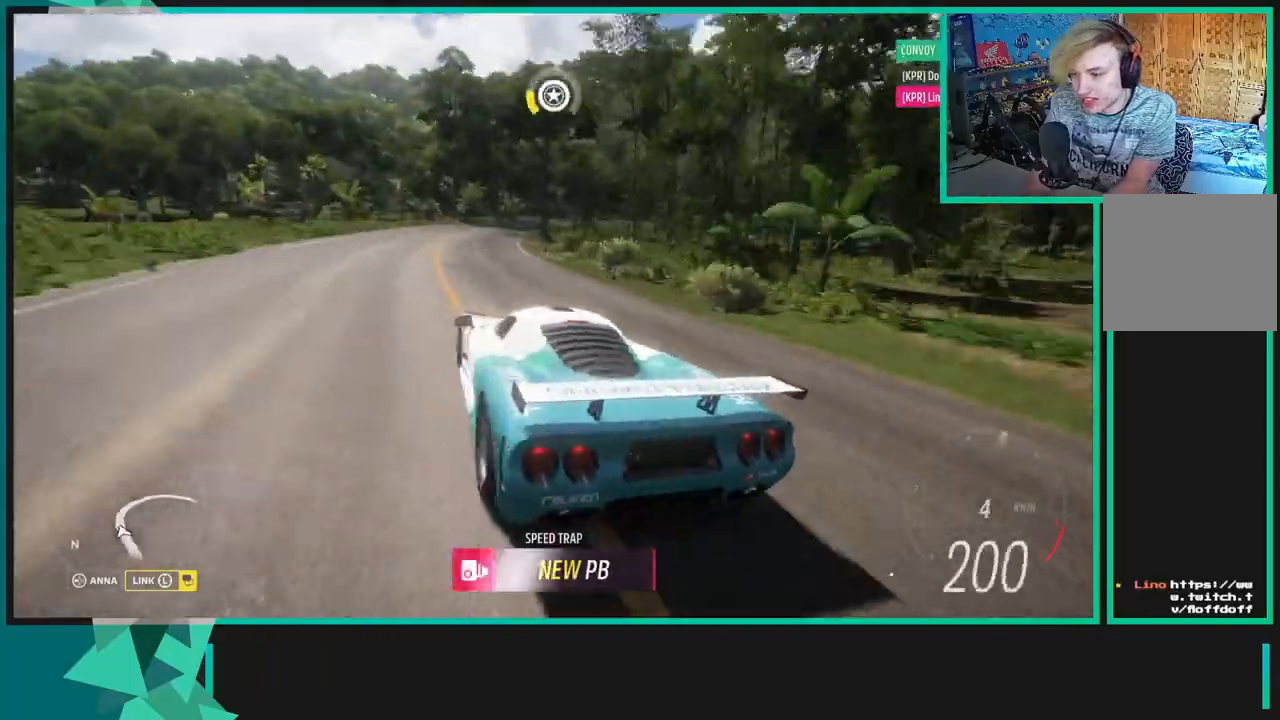
{"buttons": ["R2"], "left_stick": "up-right", "right_stick": "up-right", "events": [[233, "L2", "up"], [283, "R2", "down"]]}
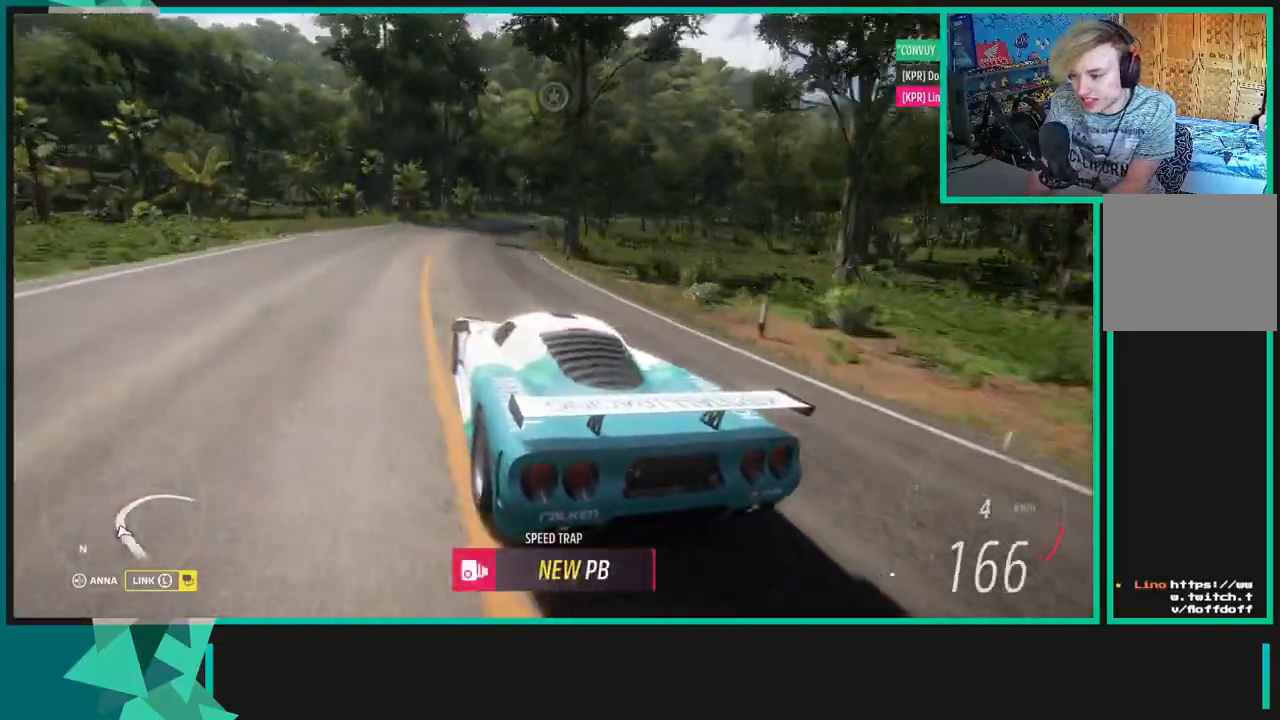
{"buttons": ["R2"], "left_stick": "up-right", "right_stick": "up-right", "events": []}
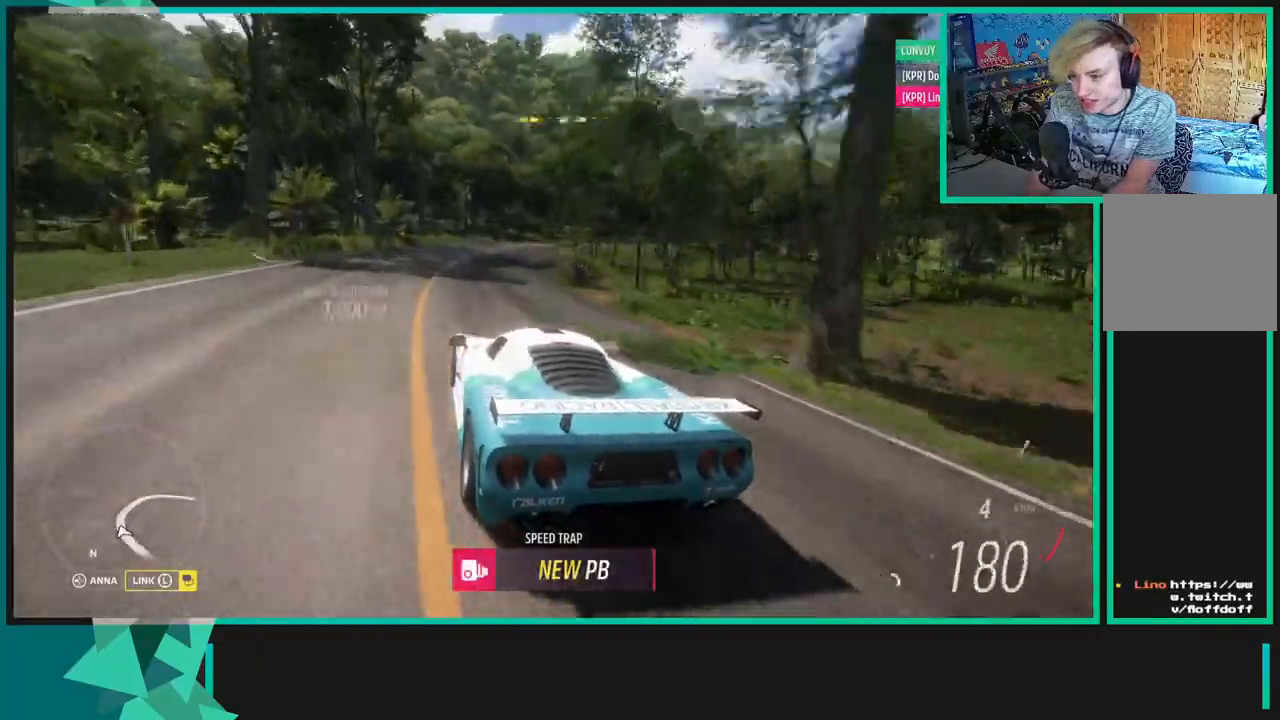
{"buttons": ["R2"], "left_stick": "up-right", "right_stick": "up-right", "events": []}
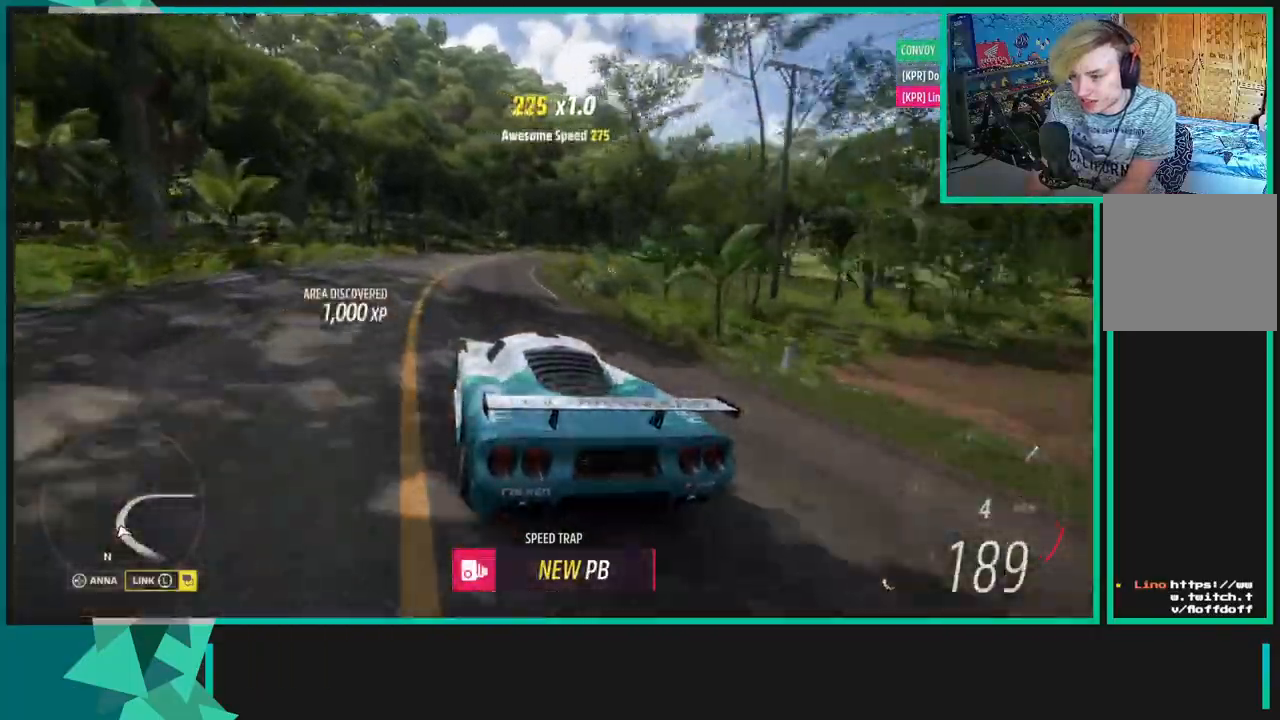
{"buttons": ["R2"], "left_stick": "up-right", "right_stick": "up-right", "events": []}
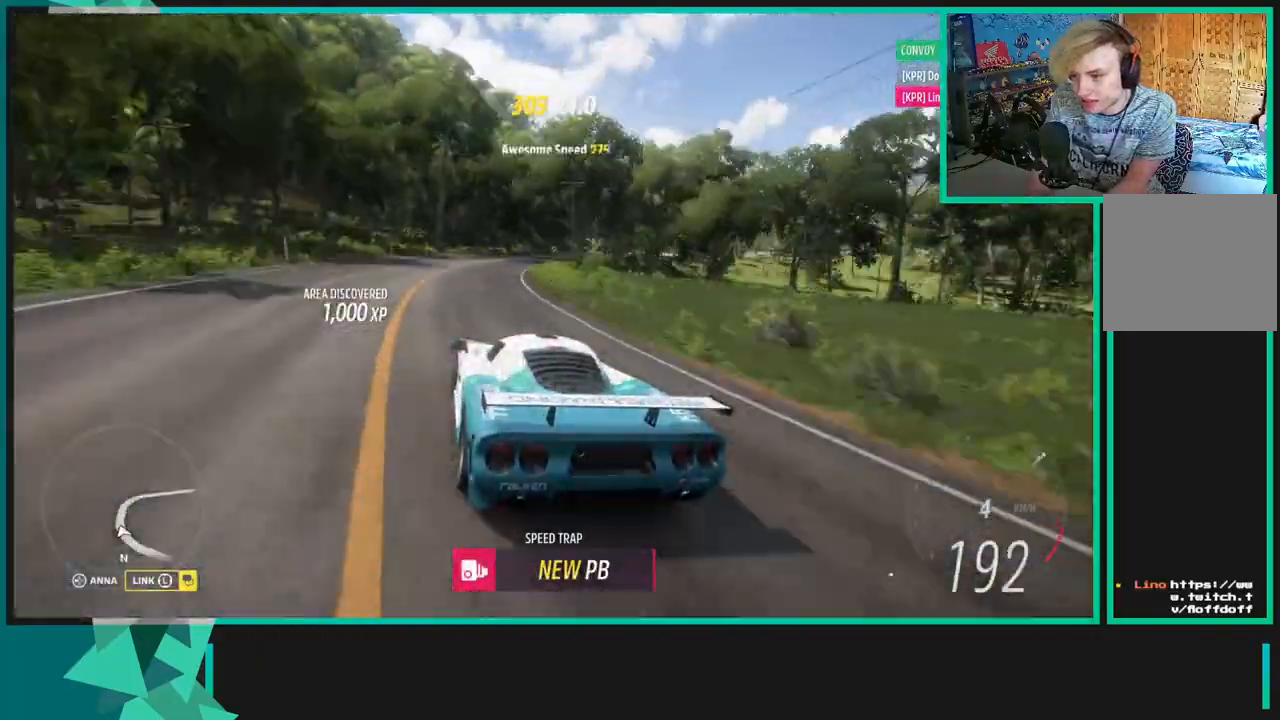
{"buttons": ["R2"], "left_stick": "up-right", "right_stick": "up-right", "events": []}
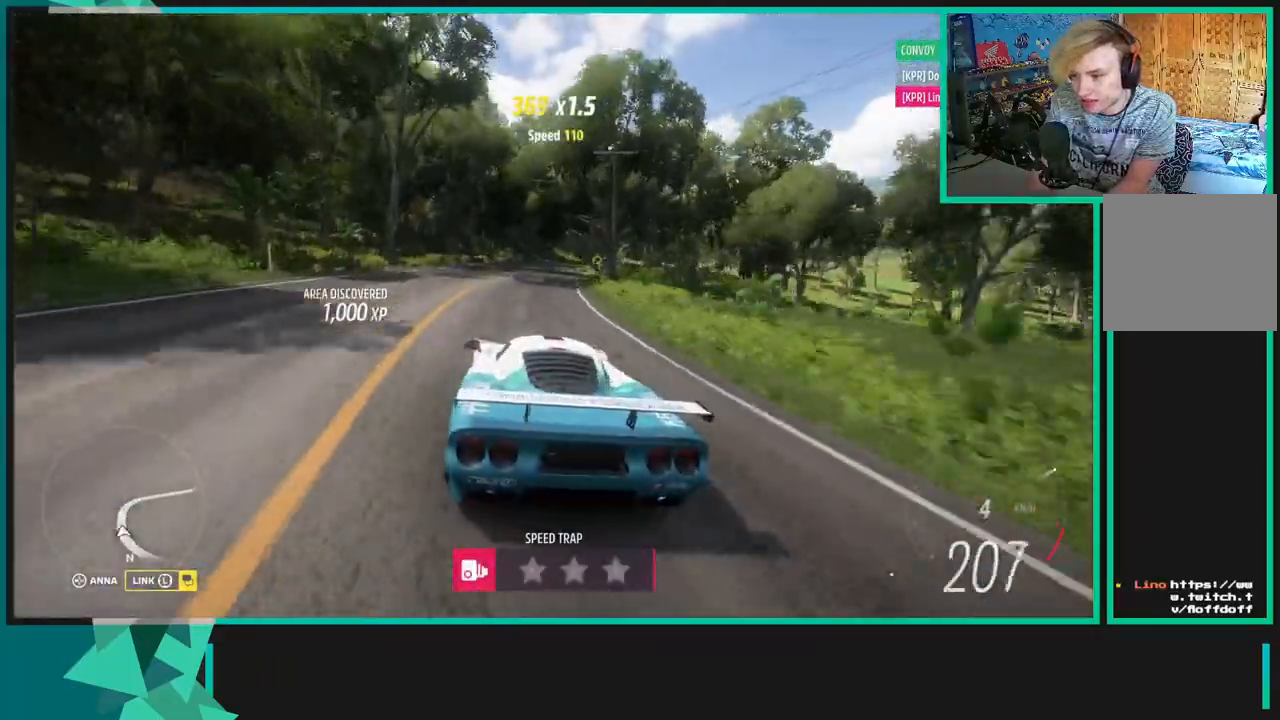
{"buttons": ["R2"], "left_stick": "up-right", "right_stick": "up-right", "events": []}
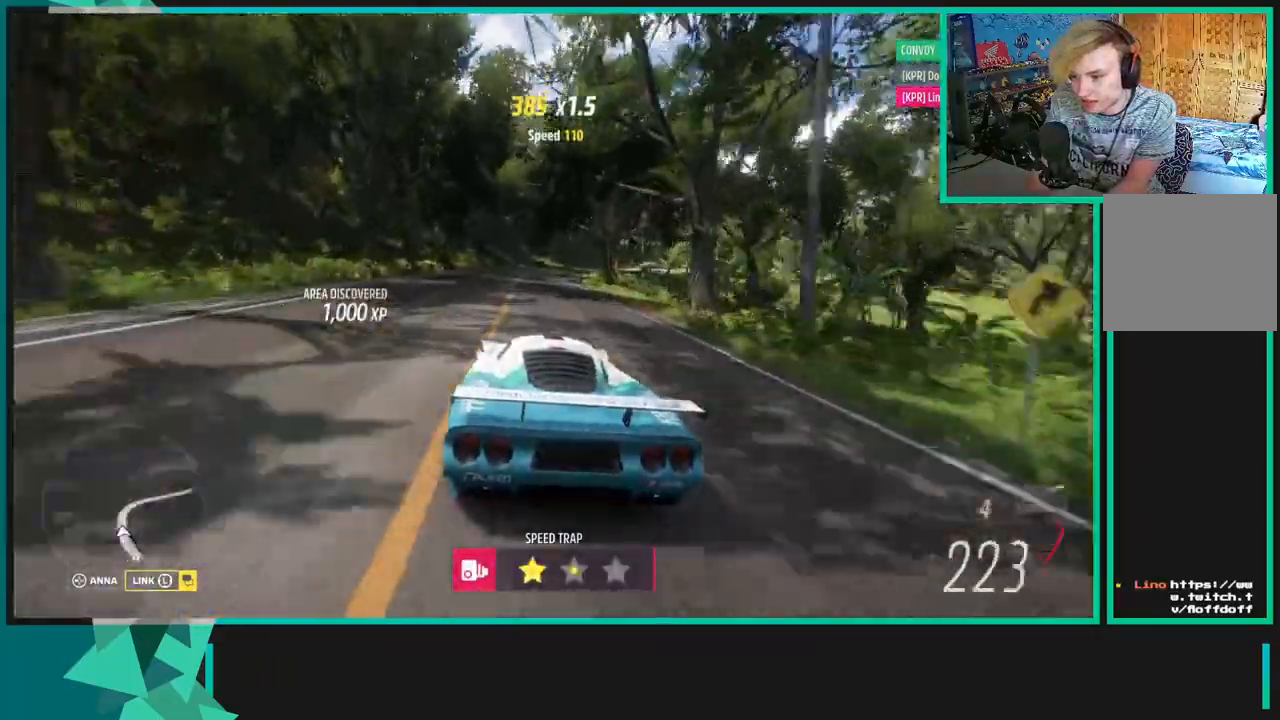
{"buttons": ["R2"], "left_stick": "up-right", "right_stick": "up-right", "events": []}
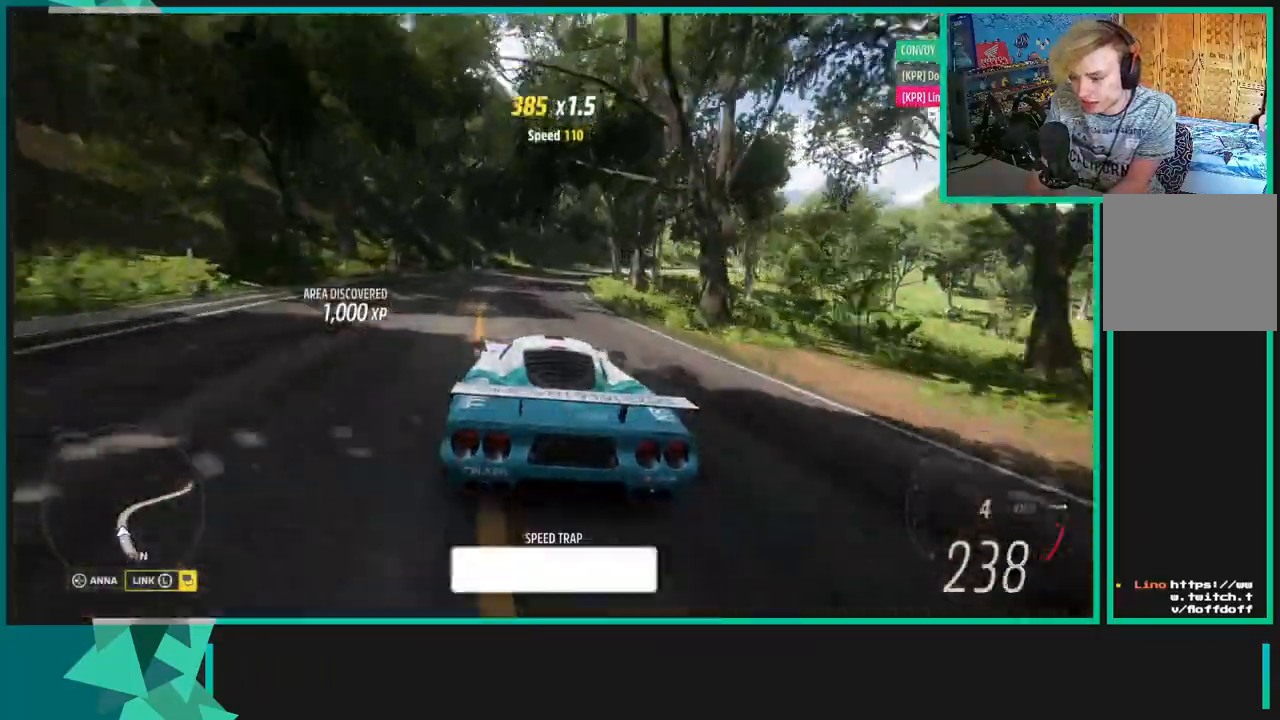
{"buttons": ["R2"], "left_stick": "up-right", "right_stick": "up-right", "events": []}
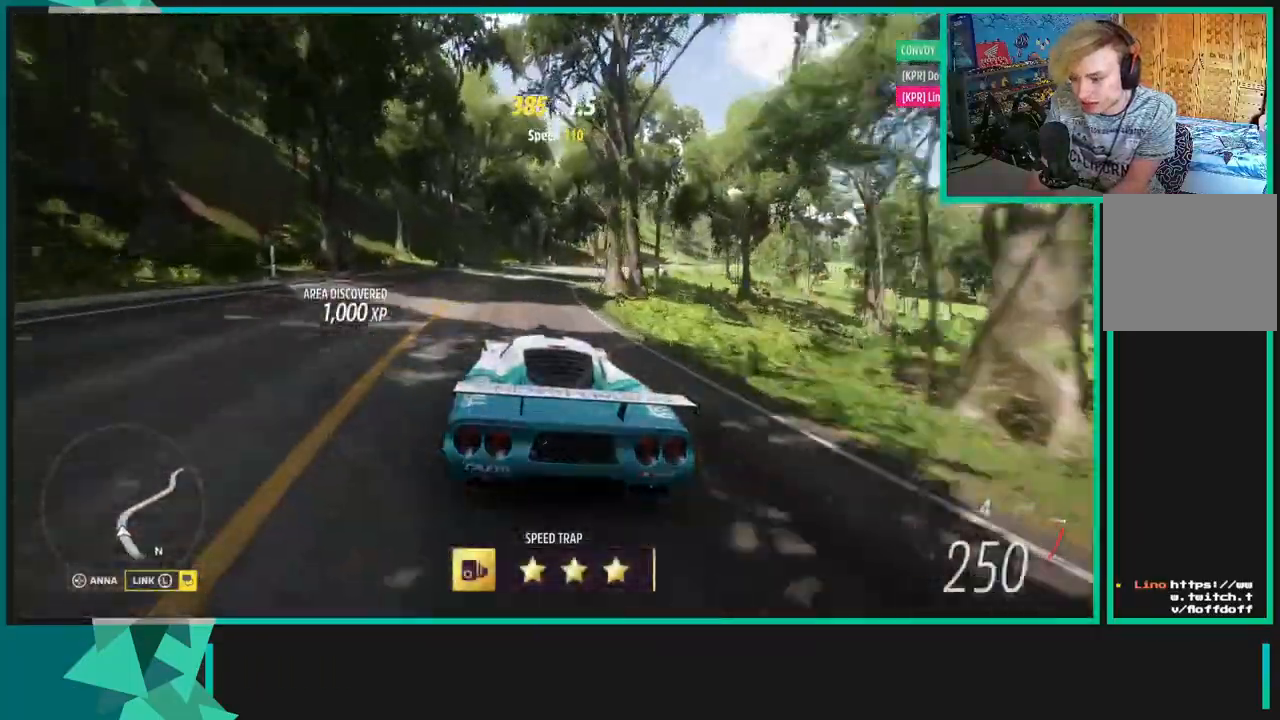
{"buttons": [], "left_stick": "up-right", "right_stick": "up-right", "events": [[183, "R2", "up"], [350, "L2", "down"], [467, "L2", "up"]]}
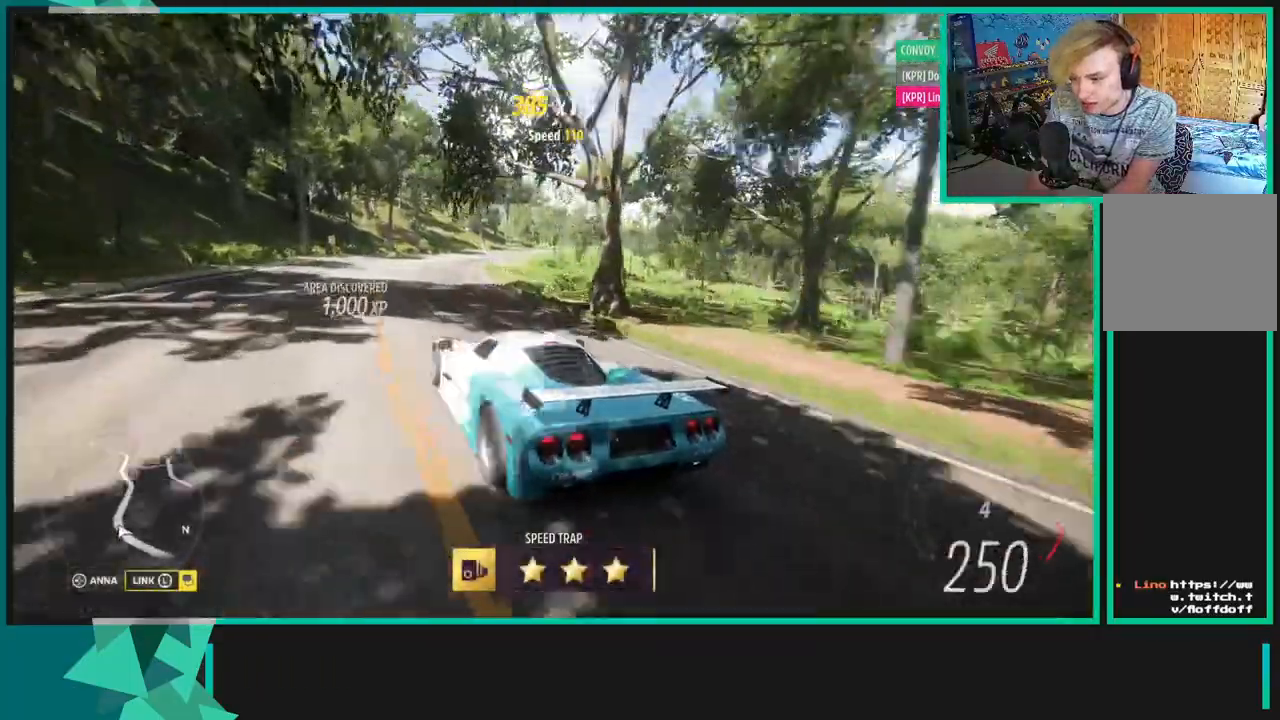
{"buttons": [], "left_stick": "up-right", "right_stick": "up-right", "events": [[233, "L2", "down"], [417, "L2", "up"]]}
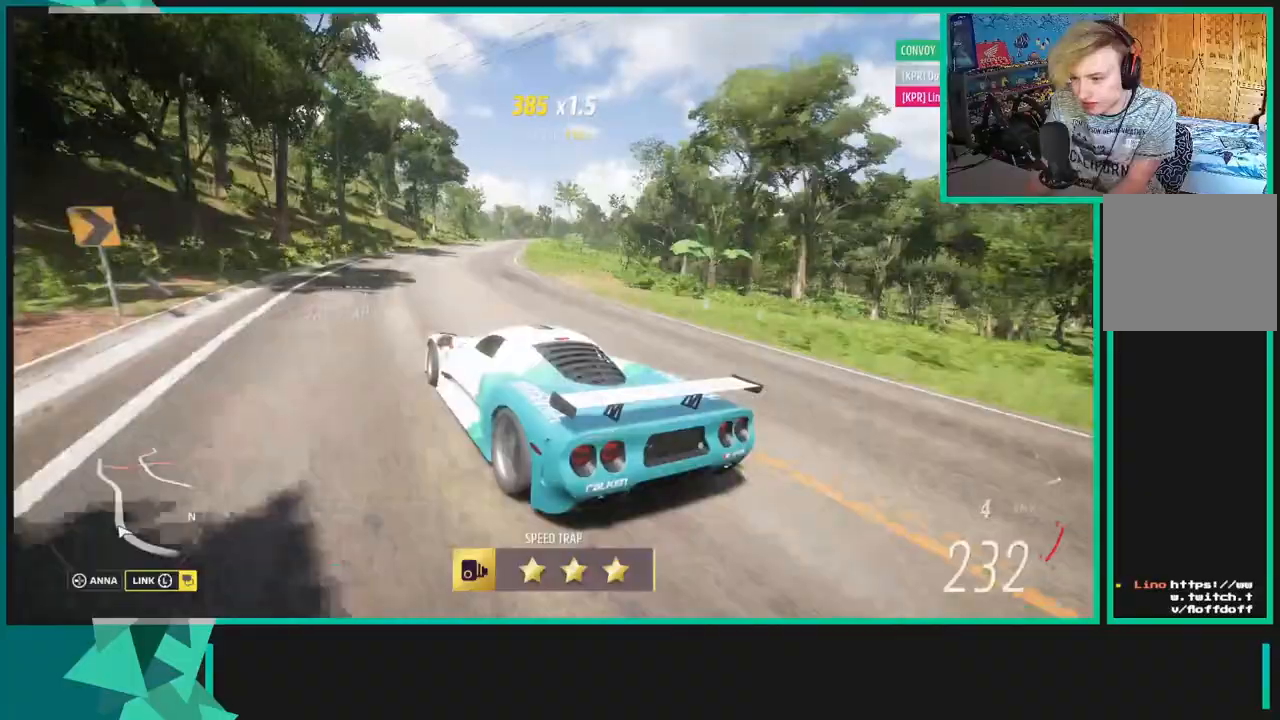
{"buttons": ["L2"], "left_stick": "up-right", "right_stick": "up-right", "events": [[67, "L2", "down"]]}
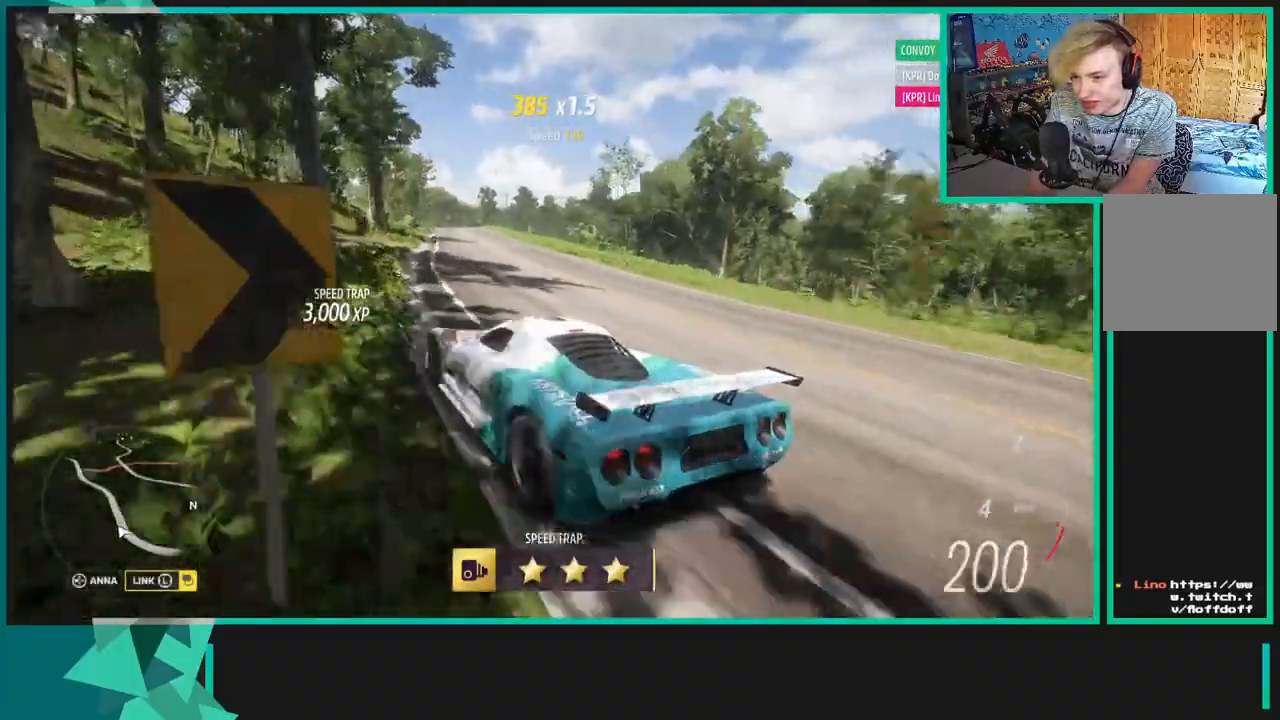
{"buttons": ["A", "X"], "left_stick": "left", "right_stick": "center", "events": [[333, "L1", "down"], [333, "right_stick", "center"], [383, "L2", "up"], [383, "X", "down"], [400, "A", "down"], [450, "L1", "up"], [467, "left_stick", "left"]]}
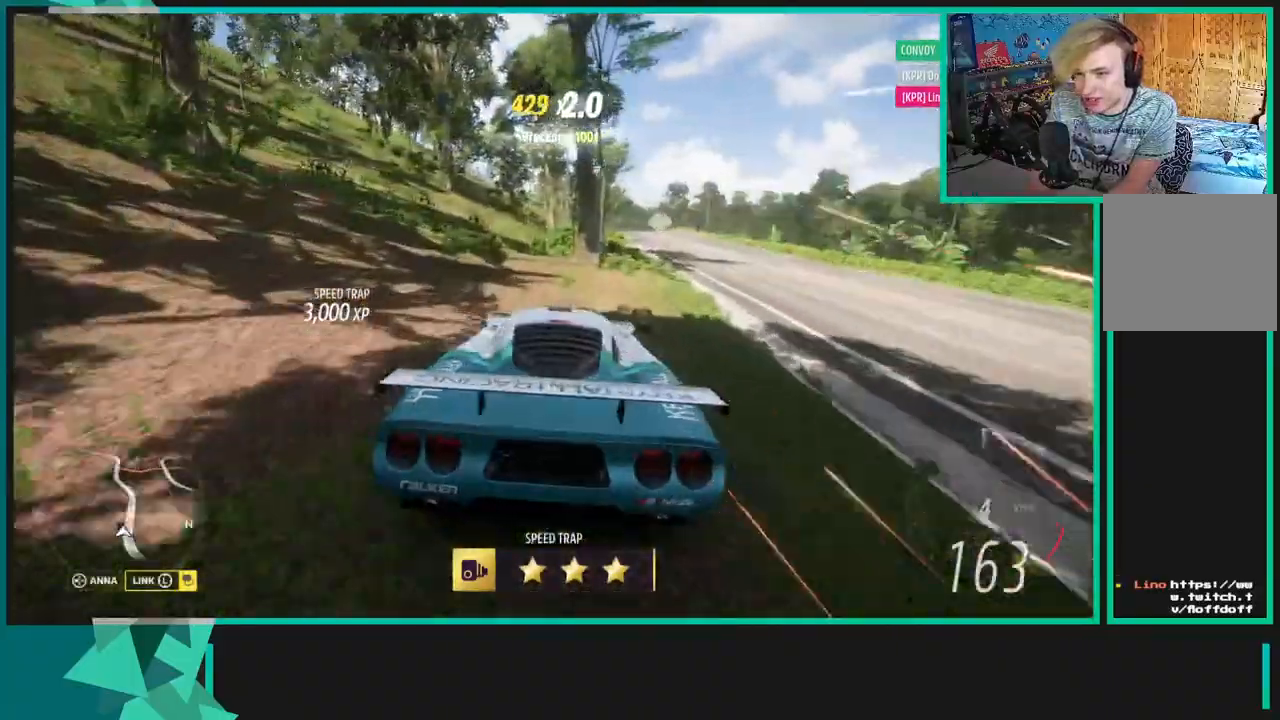
{"buttons": ["A", "R2"], "left_stick": "left", "right_stick": "center", "events": [[117, "X", "up"], [117, "left_stick", "up-right"], [283, "R2", "down"], [383, "left_stick", "left"]]}
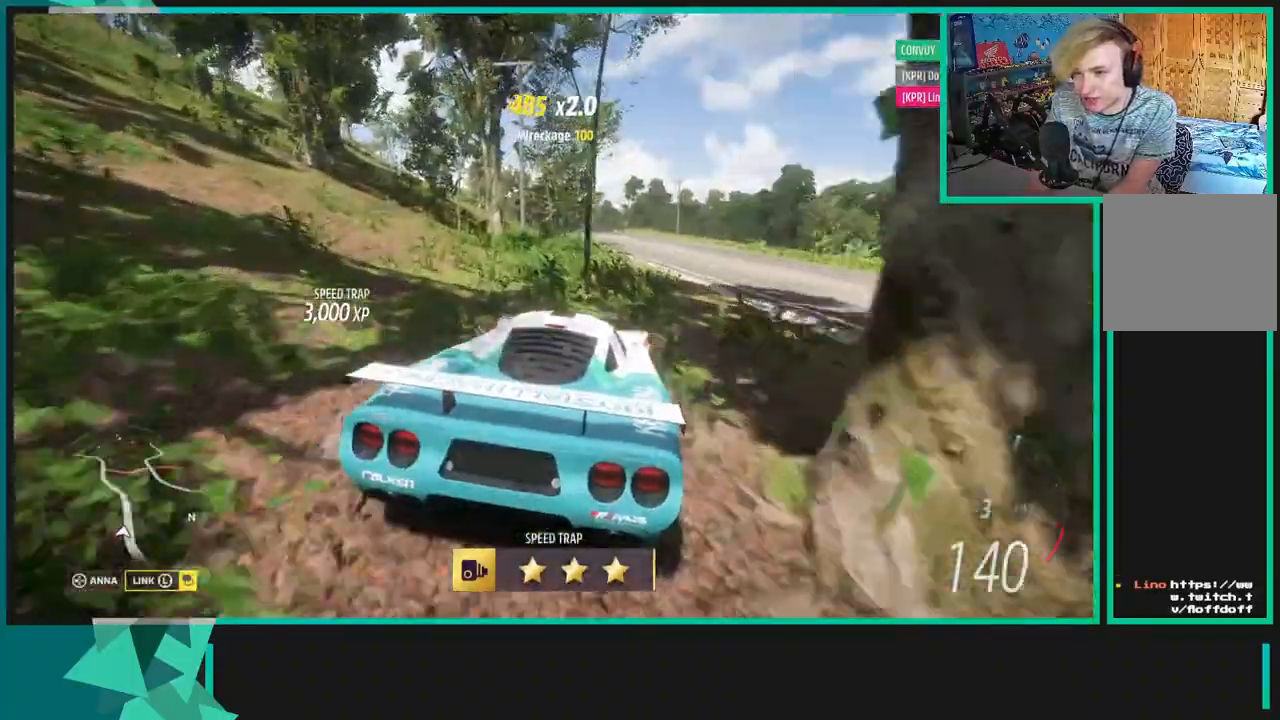
{"buttons": ["R2"], "left_stick": "up-right", "right_stick": "center", "events": [[83, "left_stick", "up-right"], [350, "A", "up"]]}
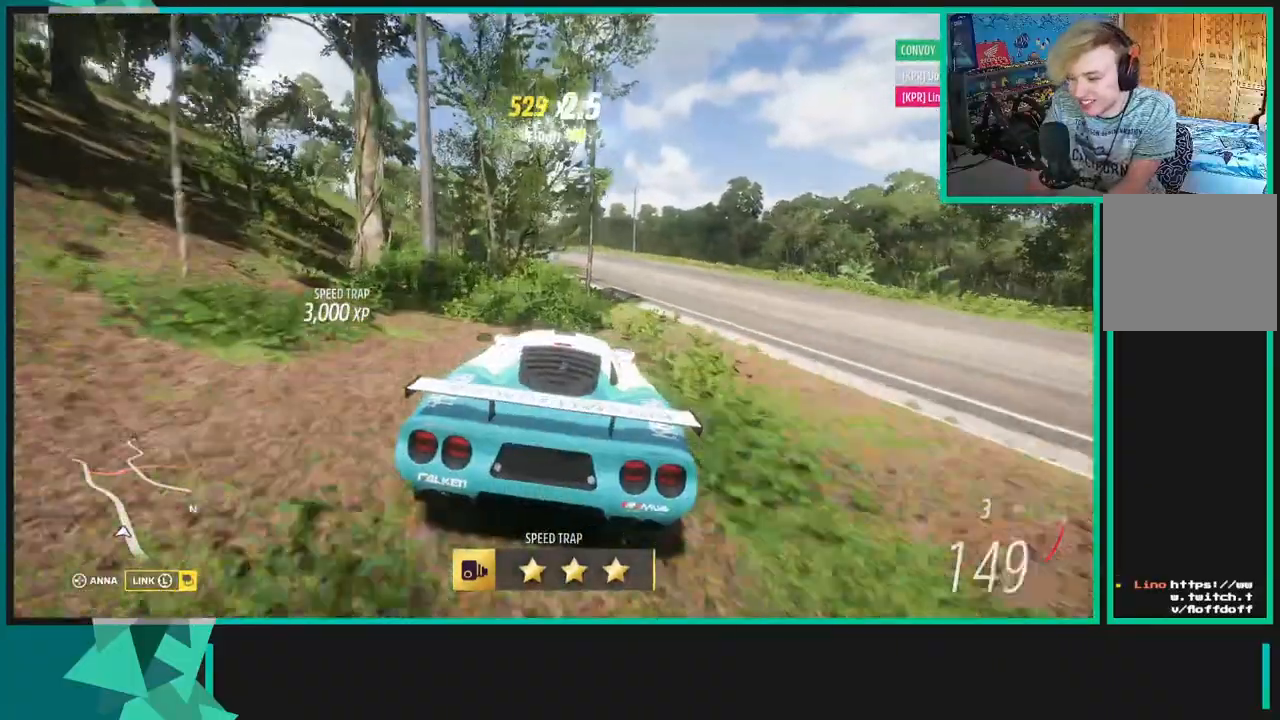
{"buttons": ["R1", "R2"], "left_stick": "center", "right_stick": "center", "events": [[300, "left_stick", "center"], [383, "R1", "down"], [383, "X", "down"], [400, "left_stick", "left"], [500, "X", "up"], [500, "left_stick", "center"]]}
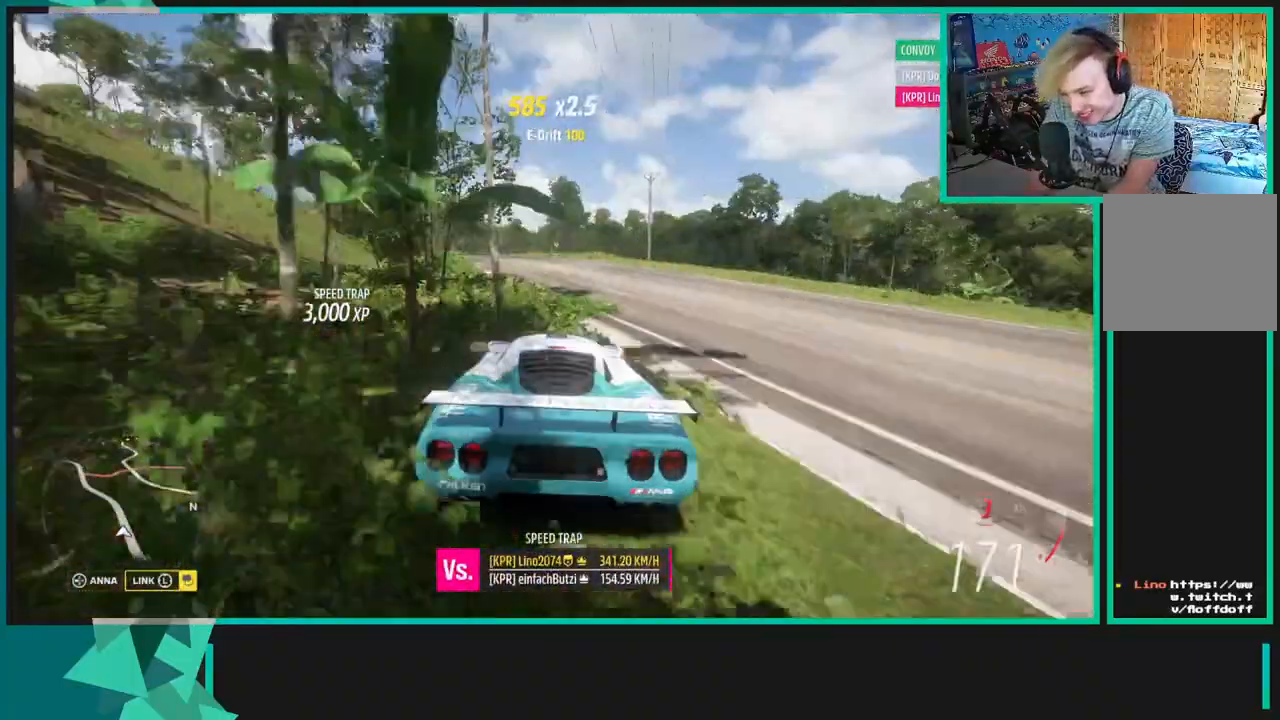
{"buttons": [], "left_stick": "center", "right_stick": "center", "events": [[17, "R1", "up"], [283, "R2", "up"], [383, "START", "down"], [500, "START", "up"]]}
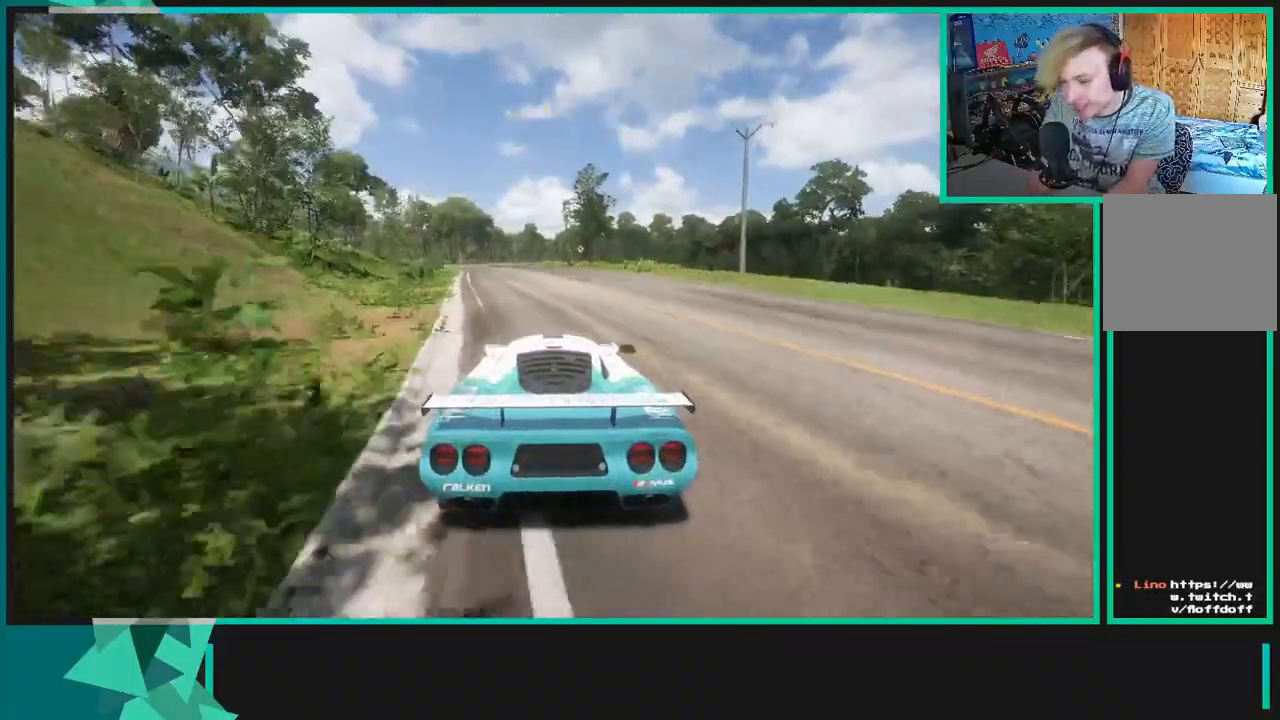
{"buttons": [], "left_stick": "center", "right_stick": "center", "events": []}
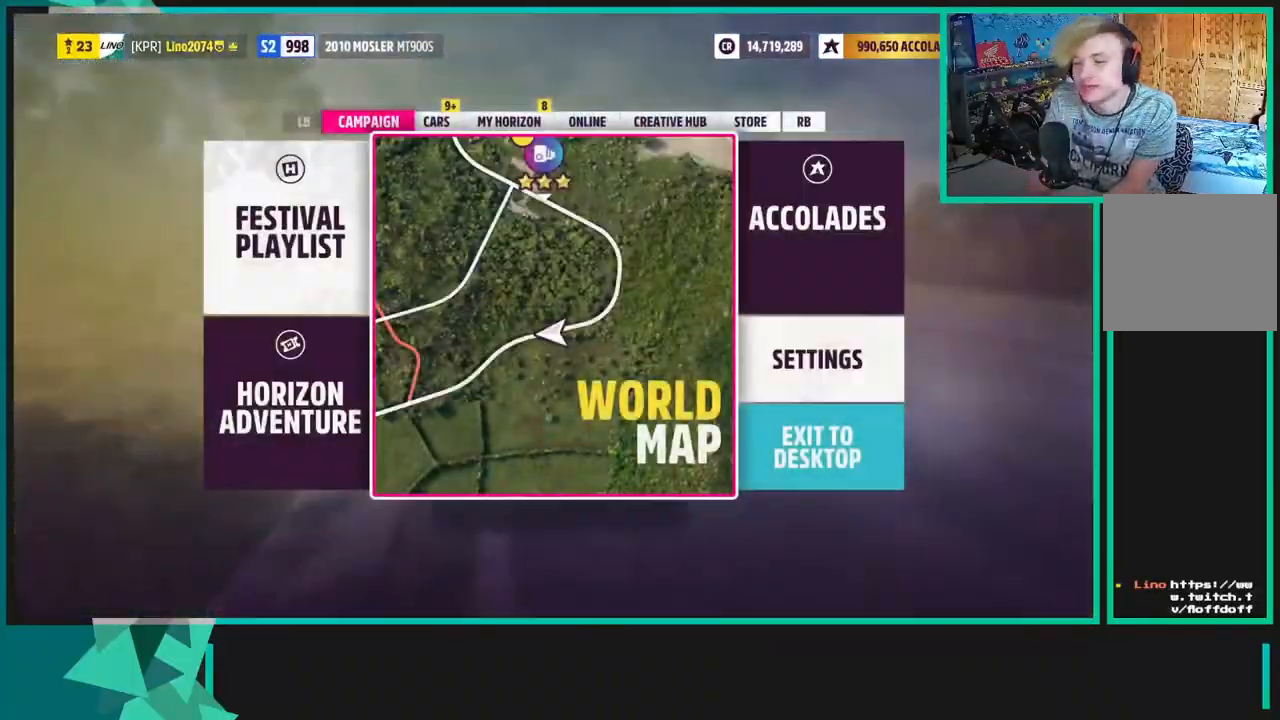
{"buttons": [], "left_stick": "center", "right_stick": "center", "events": [[17, "DPAD_LEFT", "down"], [133, "DPAD_LEFT", "up"]]}
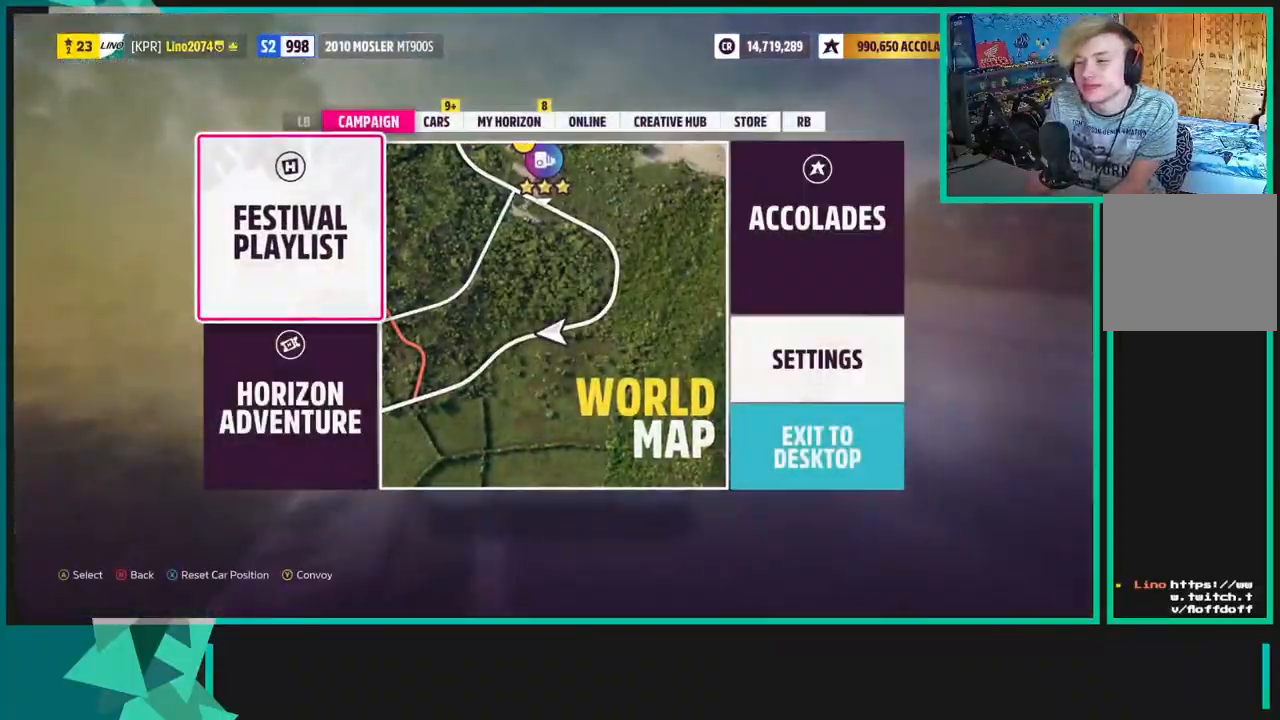
{"buttons": [], "left_stick": "center", "right_stick": "center", "events": [[100, "DPAD_RIGHT", "down"], [217, "DPAD_RIGHT", "up"]]}
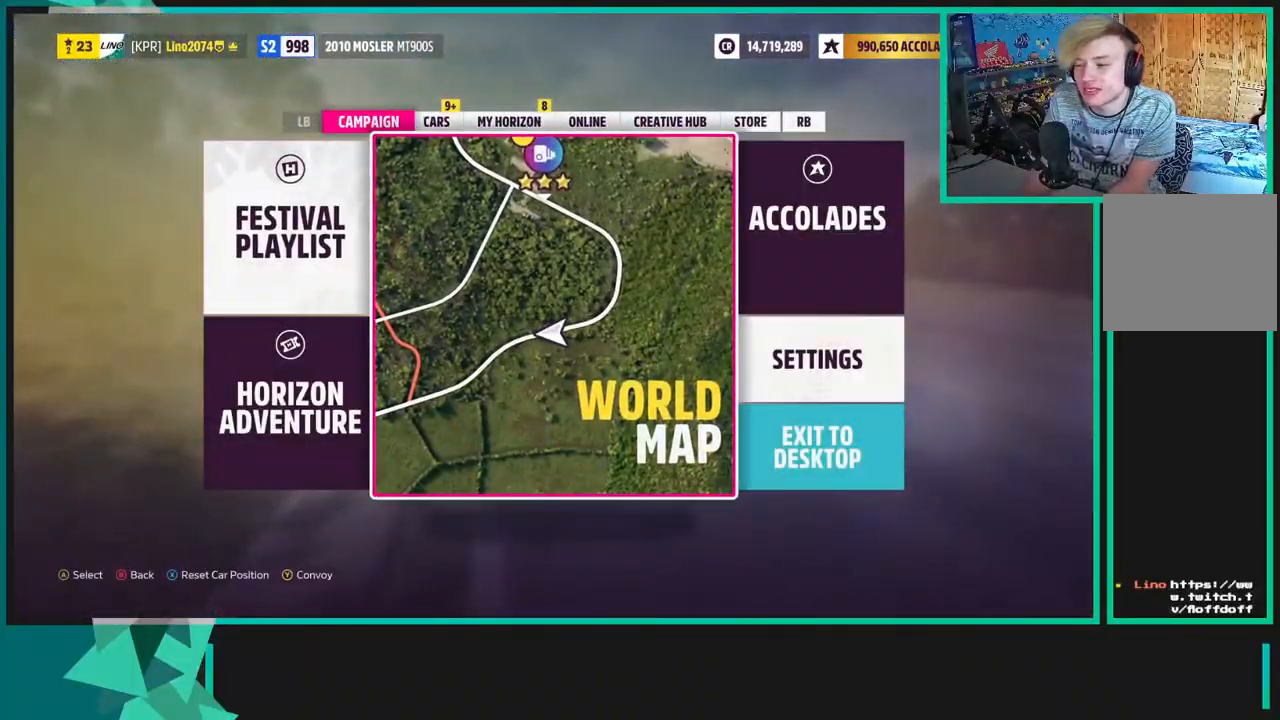
{"buttons": [], "left_stick": "center", "right_stick": "center", "events": [[450, "A", "down"], [500, "A", "up"]]}
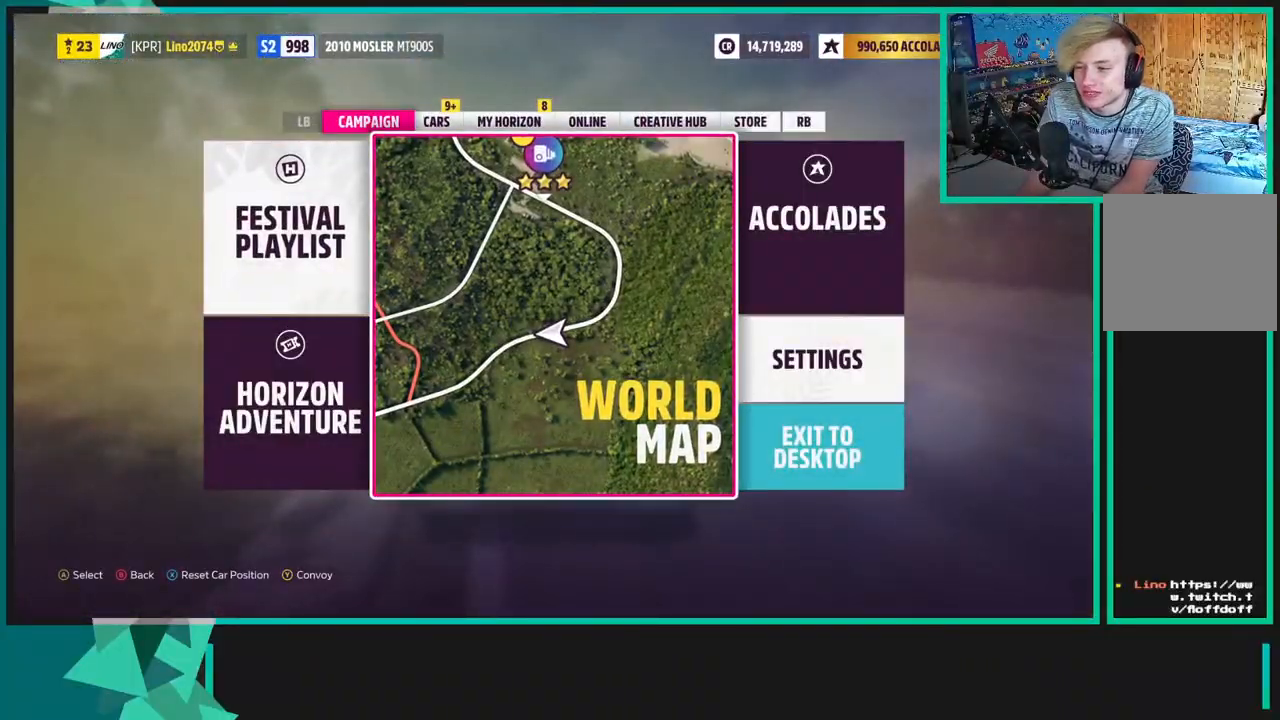
{"buttons": [], "left_stick": "up", "right_stick": "center", "events": [[200, "left_stick", "up"]]}
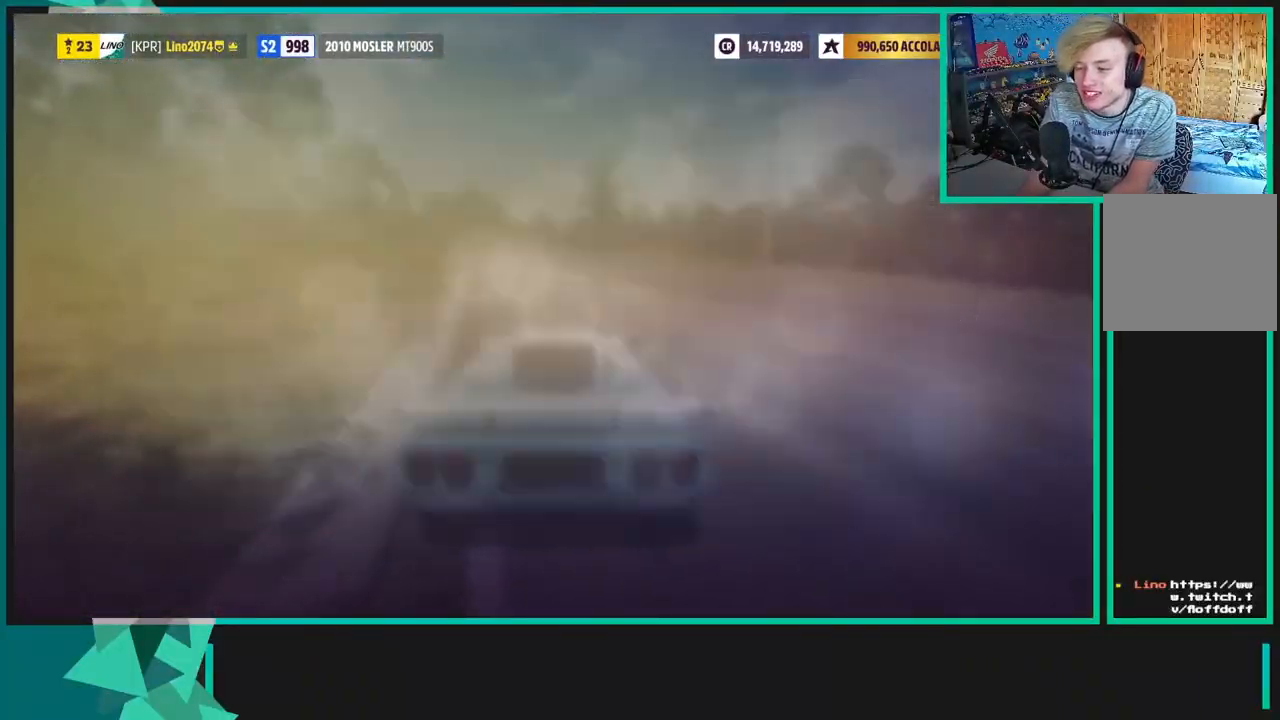
{"buttons": [], "left_stick": "center", "right_stick": "center", "events": [[83, "left_stick", "center"]]}
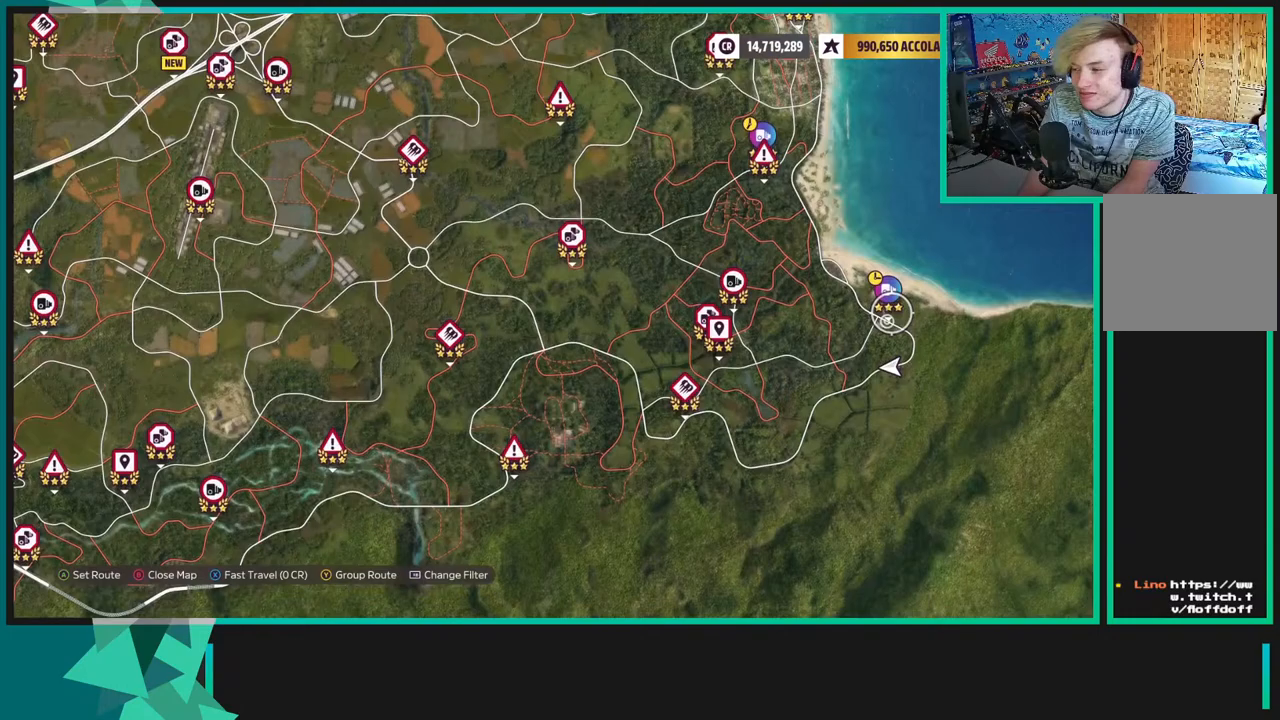
{"buttons": ["L2"], "left_stick": "up", "right_stick": "center", "events": [[333, "left_stick", "up"], [383, "L2", "down"]]}
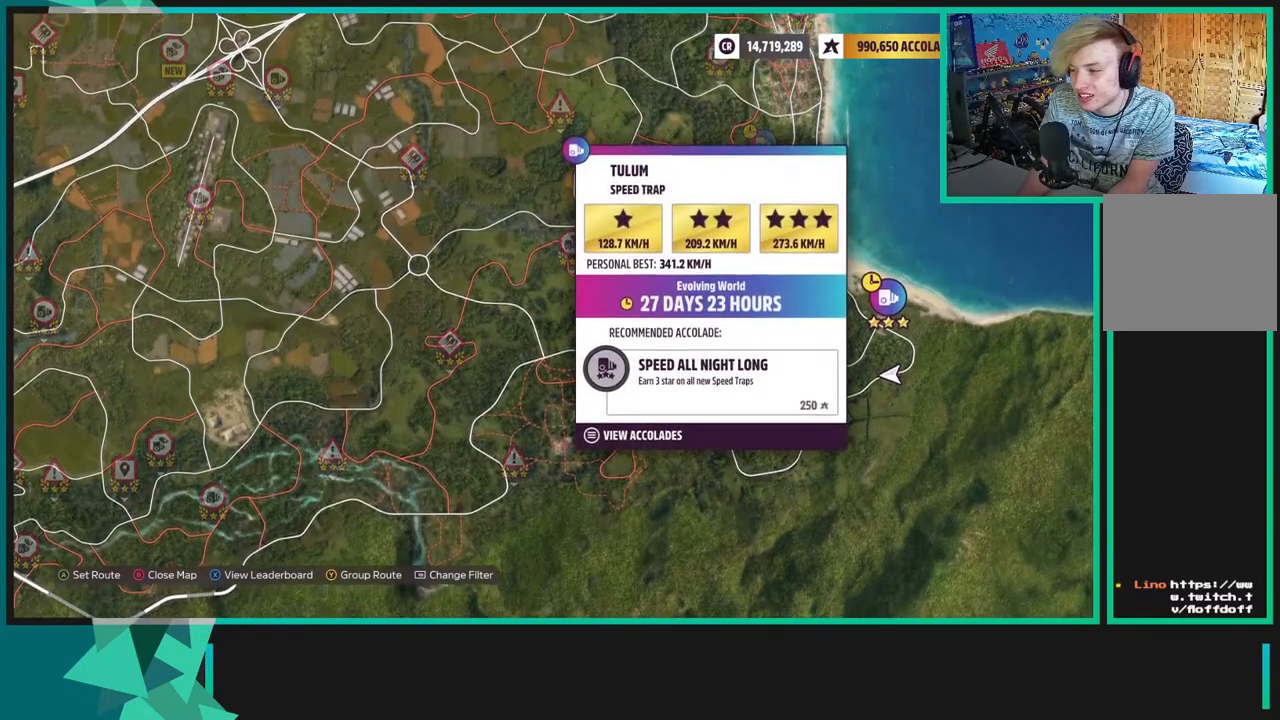
{"buttons": [], "left_stick": "up-left", "right_stick": "center", "events": [[183, "L2", "up"], [183, "left_stick", "down-left"], [483, "left_stick", "up-left"]]}
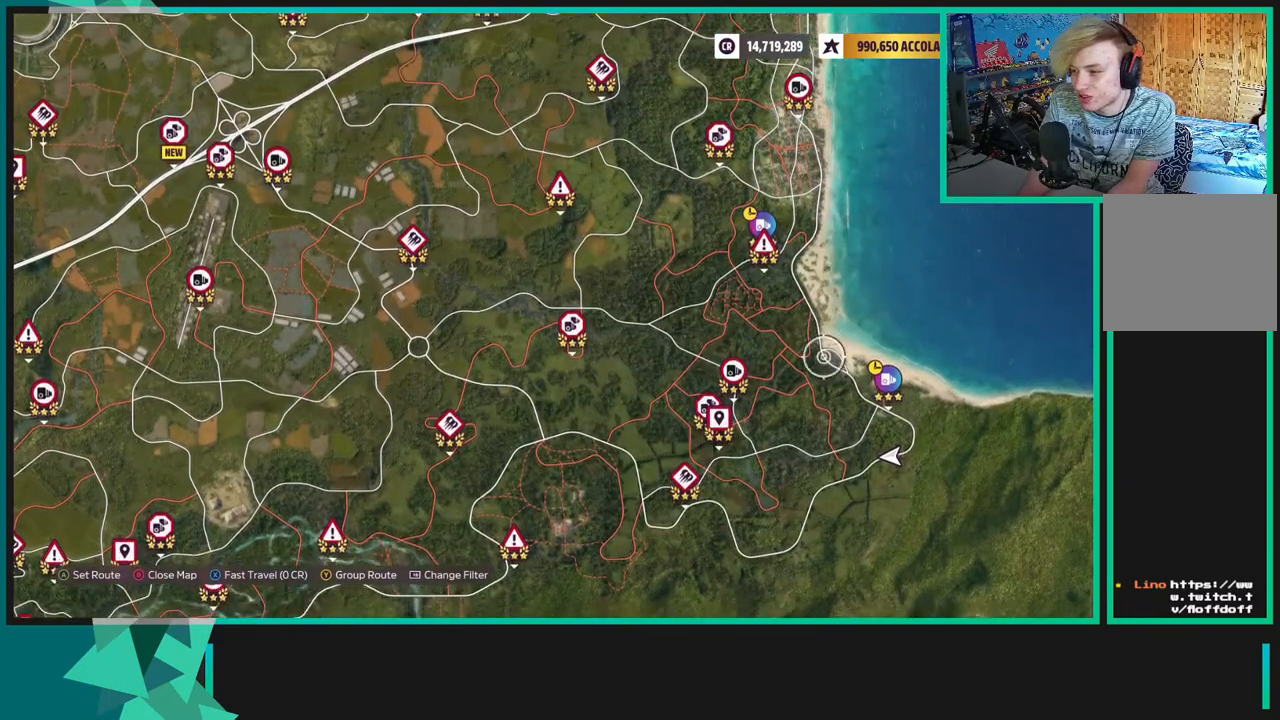
{"buttons": [], "left_stick": "up", "right_stick": "center", "events": [[100, "left_stick", "up"]]}
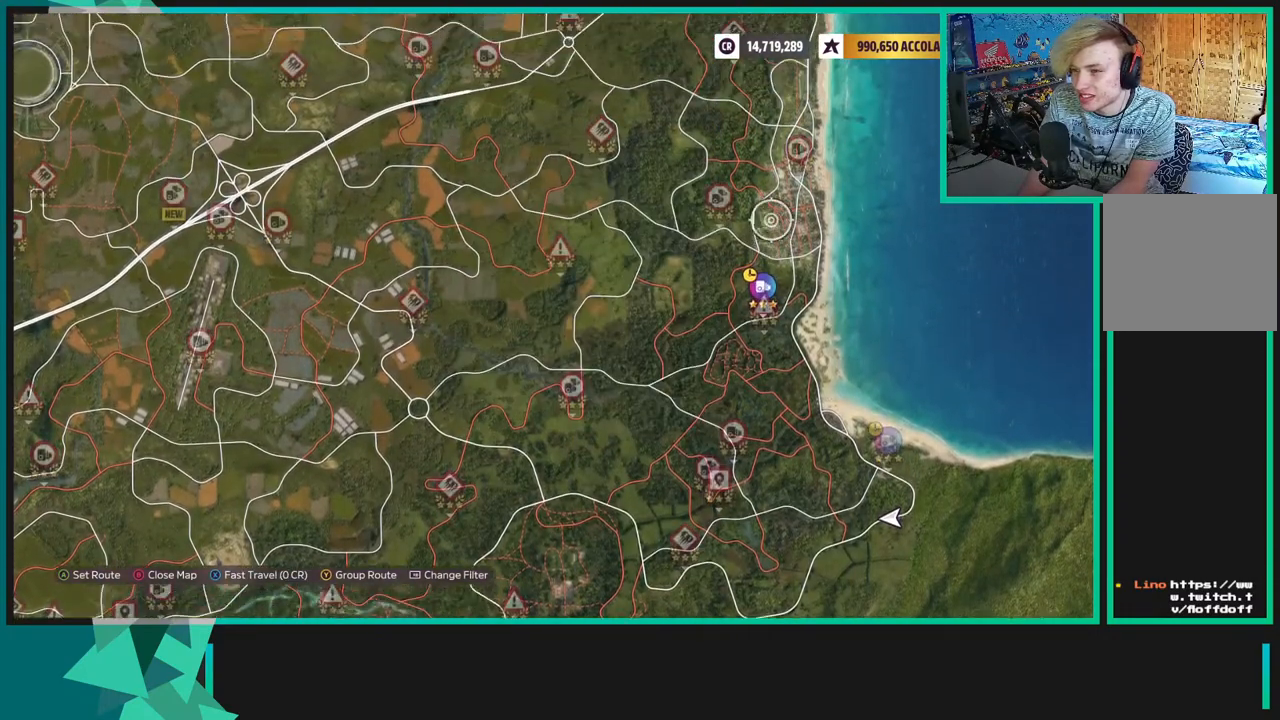
{"buttons": [], "left_stick": "up-left", "right_stick": "center", "events": [[217, "left_stick", "up-left"]]}
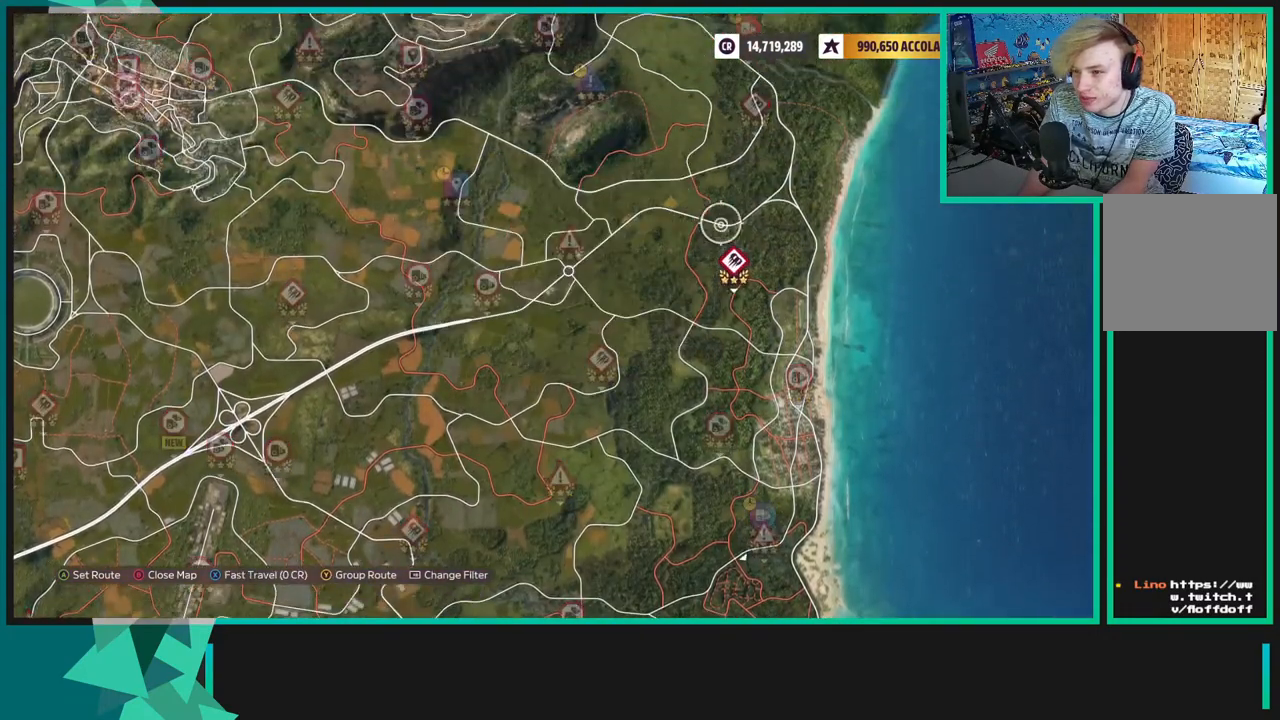
{"buttons": [], "left_stick": "up-left", "right_stick": "center", "events": []}
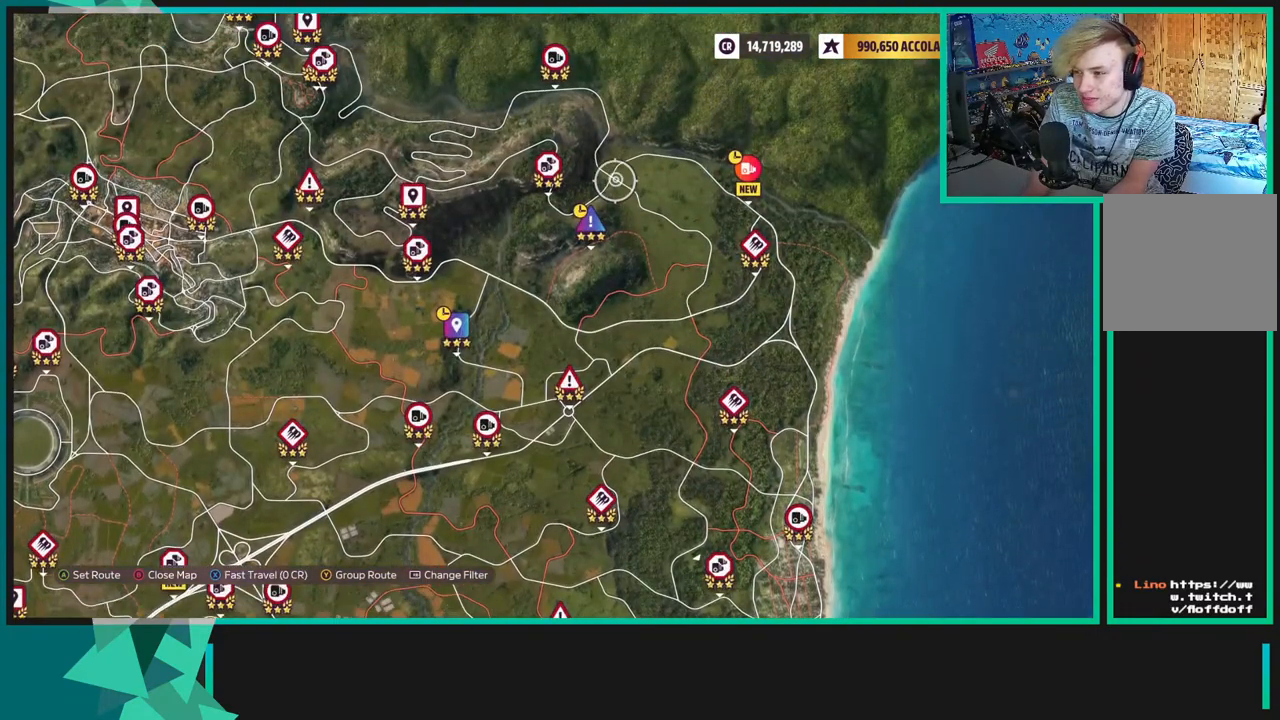
{"buttons": [], "left_stick": "center", "right_stick": "center", "events": [[50, "left_stick", "right"], [367, "left_stick", "center"]]}